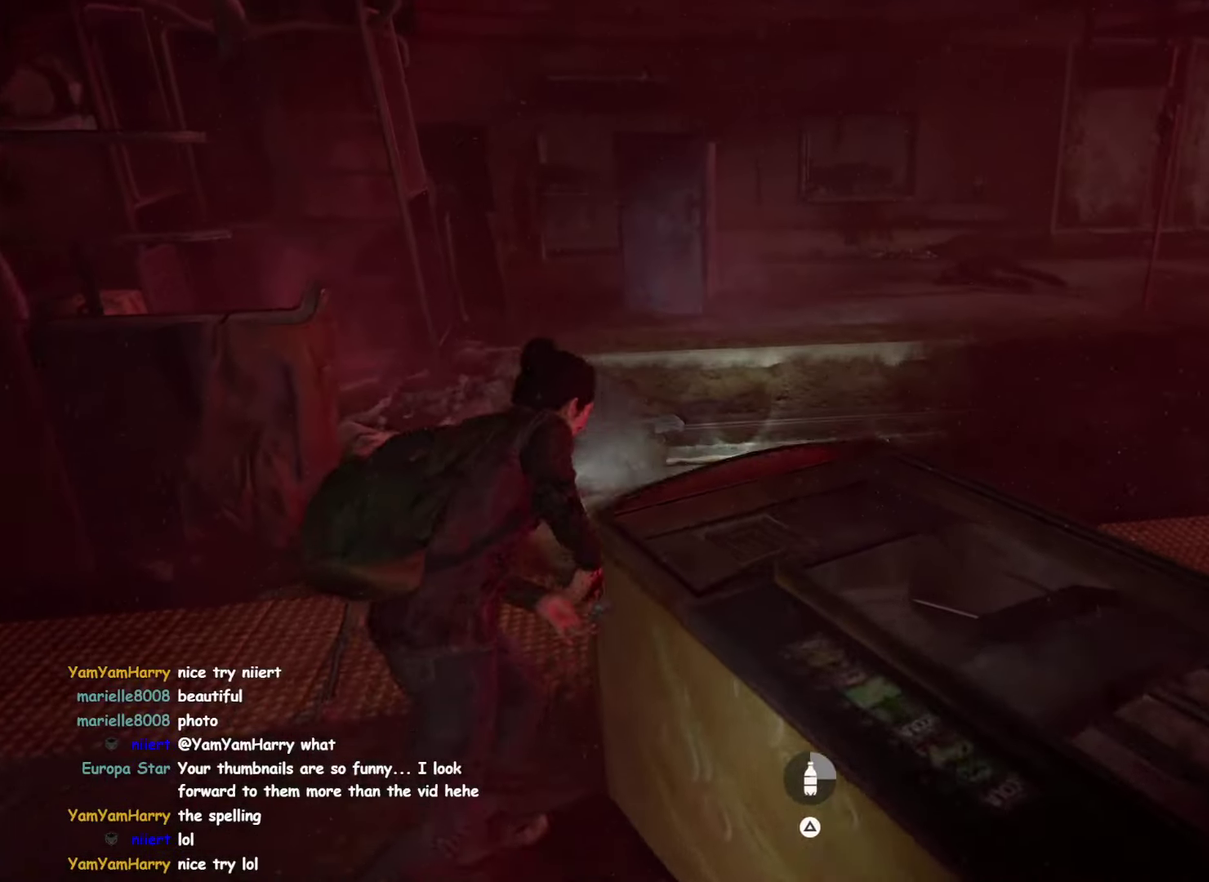
Gameplay with a controller (PlayStation layout); each line is a JSON object with the inputs held at the frame after it. "button_events" lists button changes between this image and that frame as [ms after this image, input, new state], when the widget could be followed in between (sticks are given only as held states). This overlay highlights the sticks when they move; stick clicks (R3) are not distinguishable. Not read: DPAD_DOWN HOME L1 L2 L3 R3 TOUCHPAD.
{"buttons": ["TRIANGLE"], "left_stick": "up-right", "right_stick": "center", "button_events": [[133, "TRIANGLE", "down"], [267, "TRIANGLE", "up"], [450, "TRIANGLE", "down"]]}
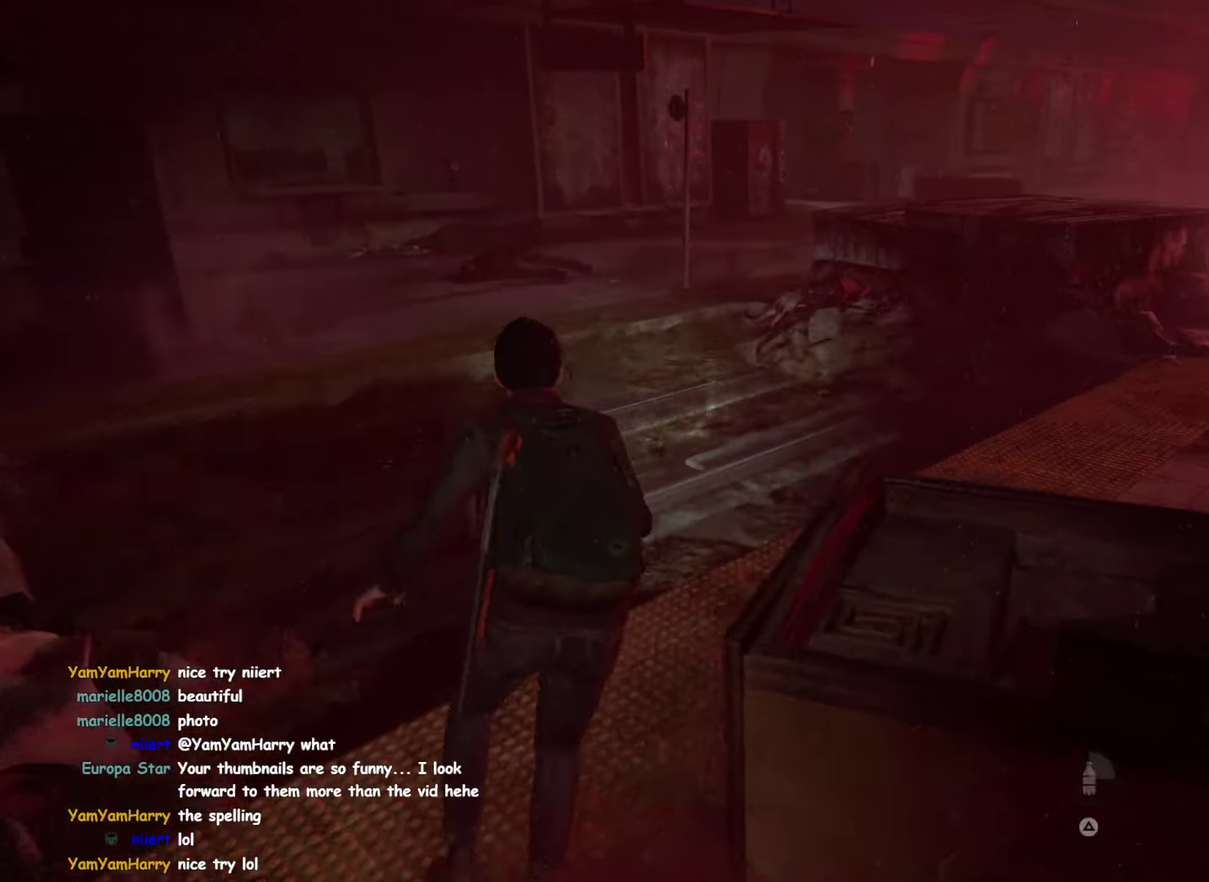
{"buttons": [], "left_stick": "up-left", "right_stick": "center", "button_events": [[67, "TRIANGLE", "up"]]}
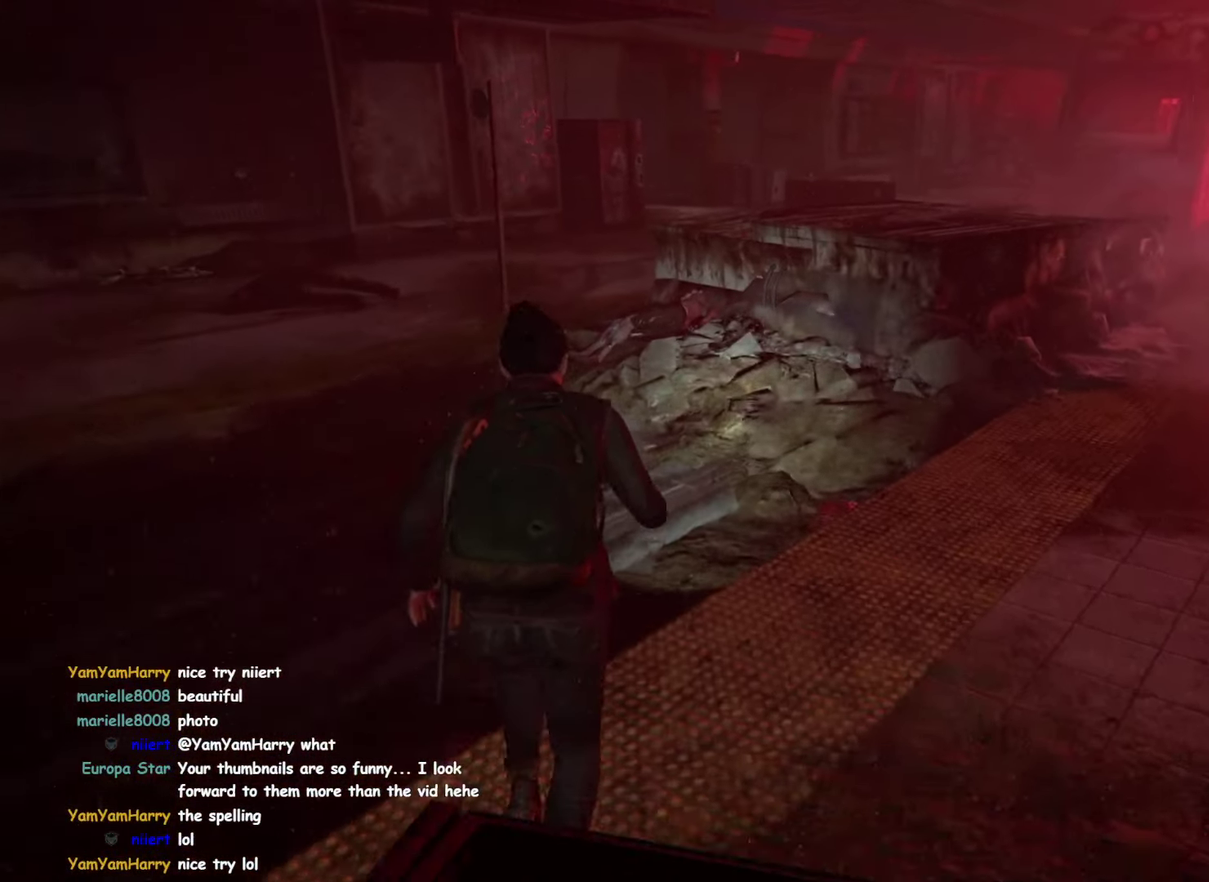
{"buttons": [], "left_stick": "up-right", "right_stick": "right", "button_events": []}
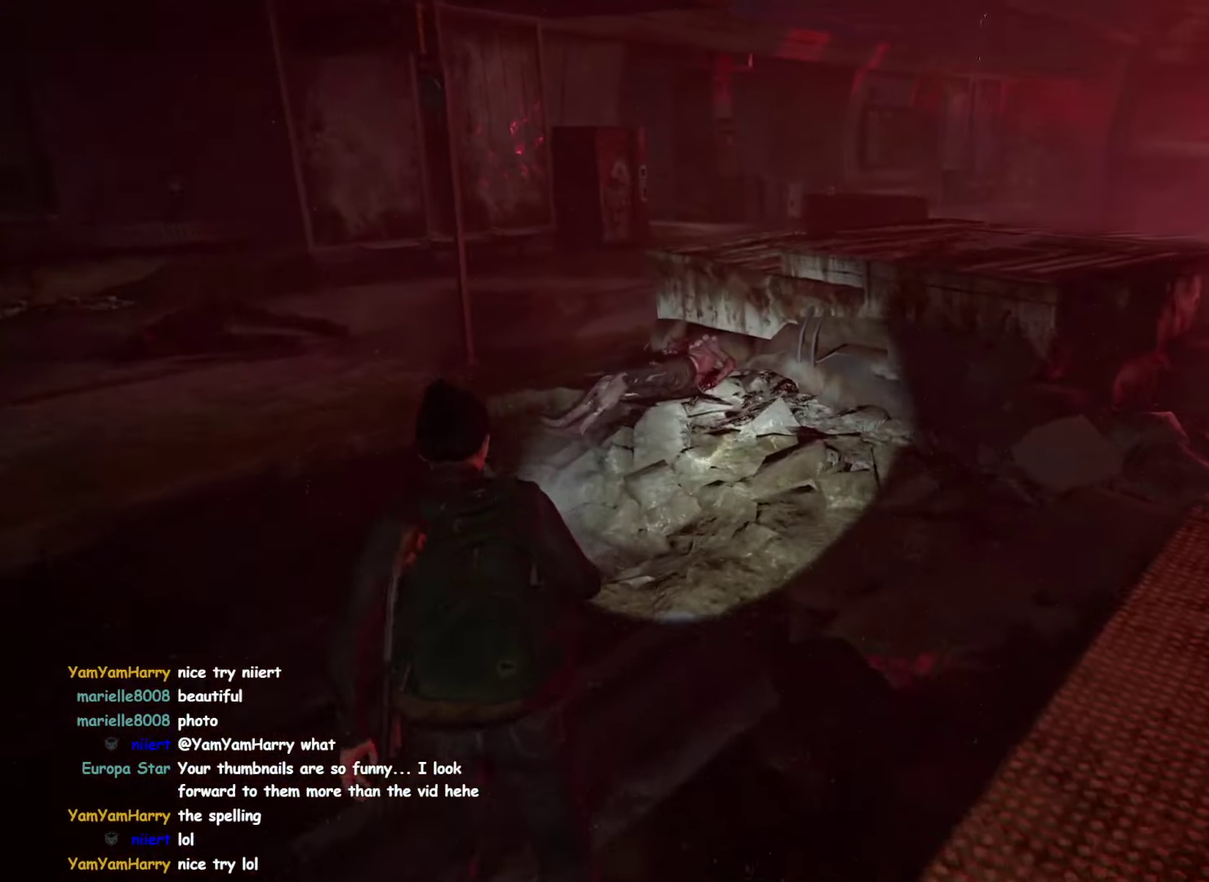
{"buttons": [], "left_stick": "up-right", "right_stick": "center", "button_events": []}
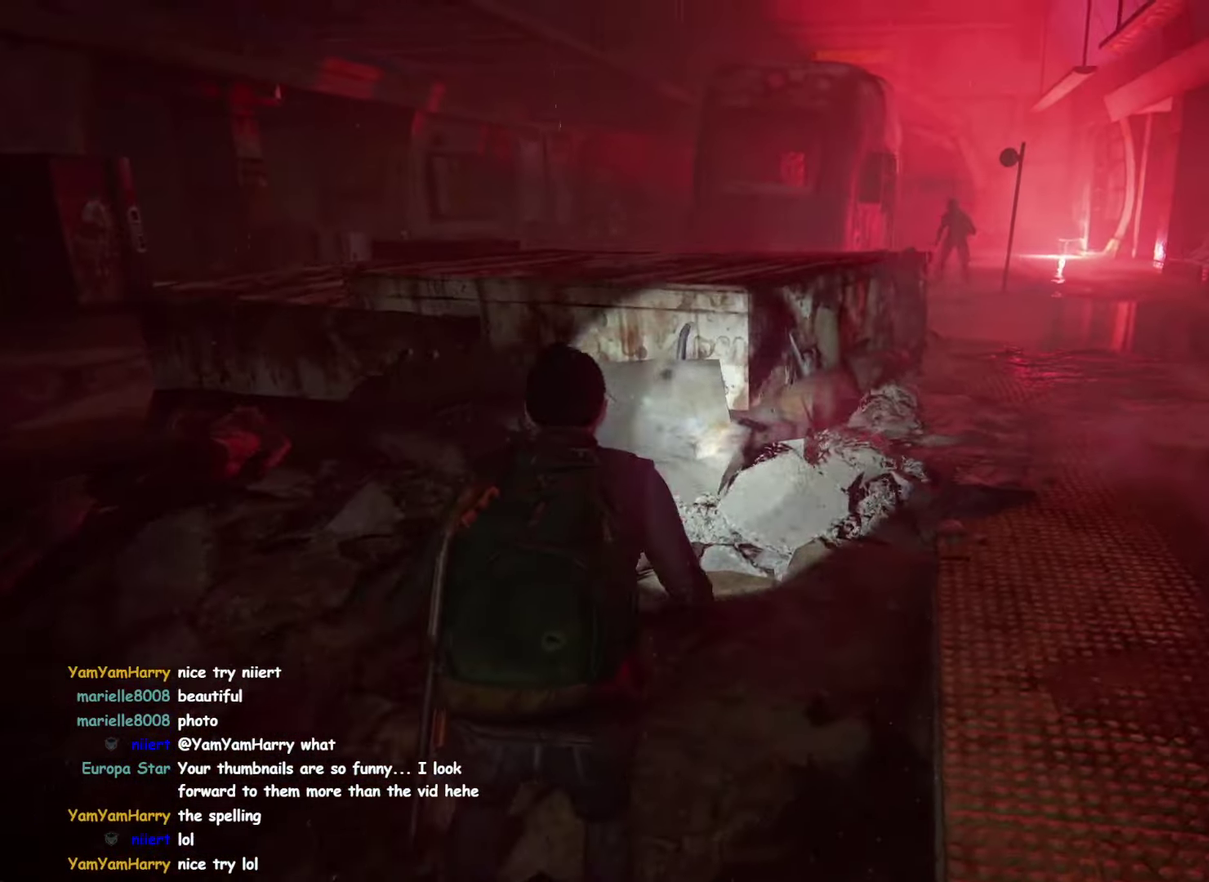
{"buttons": [], "left_stick": "up-right", "right_stick": "center", "button_events": []}
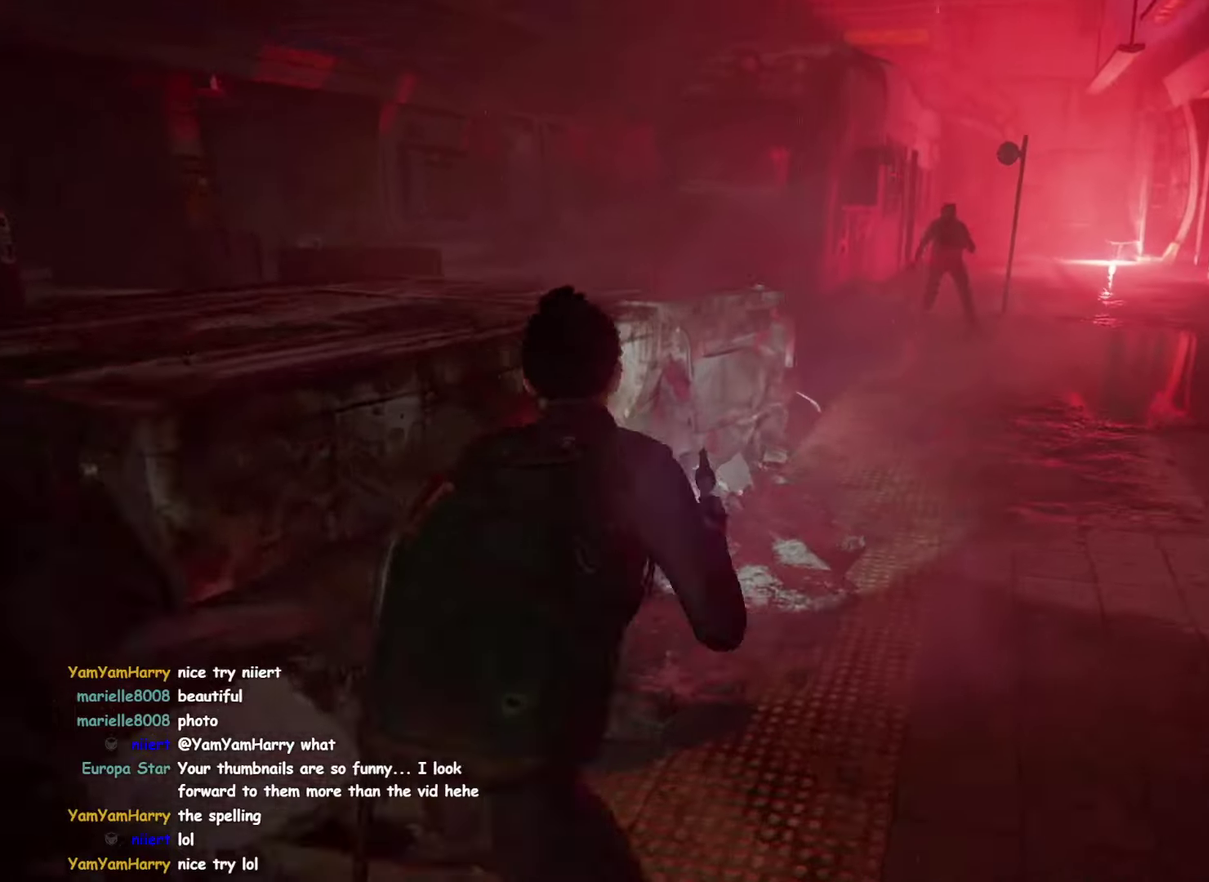
{"buttons": [], "left_stick": "up-right", "right_stick": "center", "button_events": []}
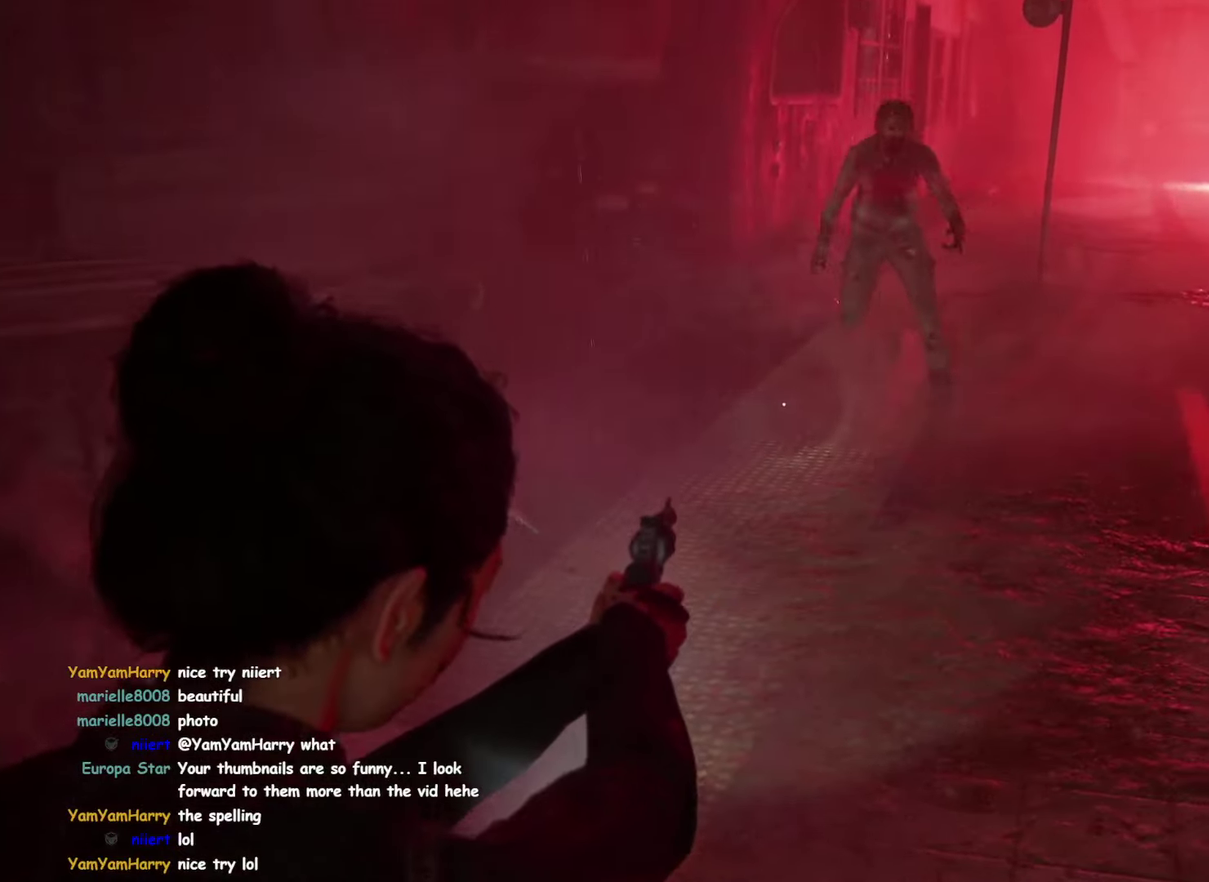
{"buttons": [], "left_stick": "up-right", "right_stick": "down-left", "button_events": [[217, "R1", "down"], [217, "R2", "down"], [334, "R1", "up"], [350, "R2", "up"]]}
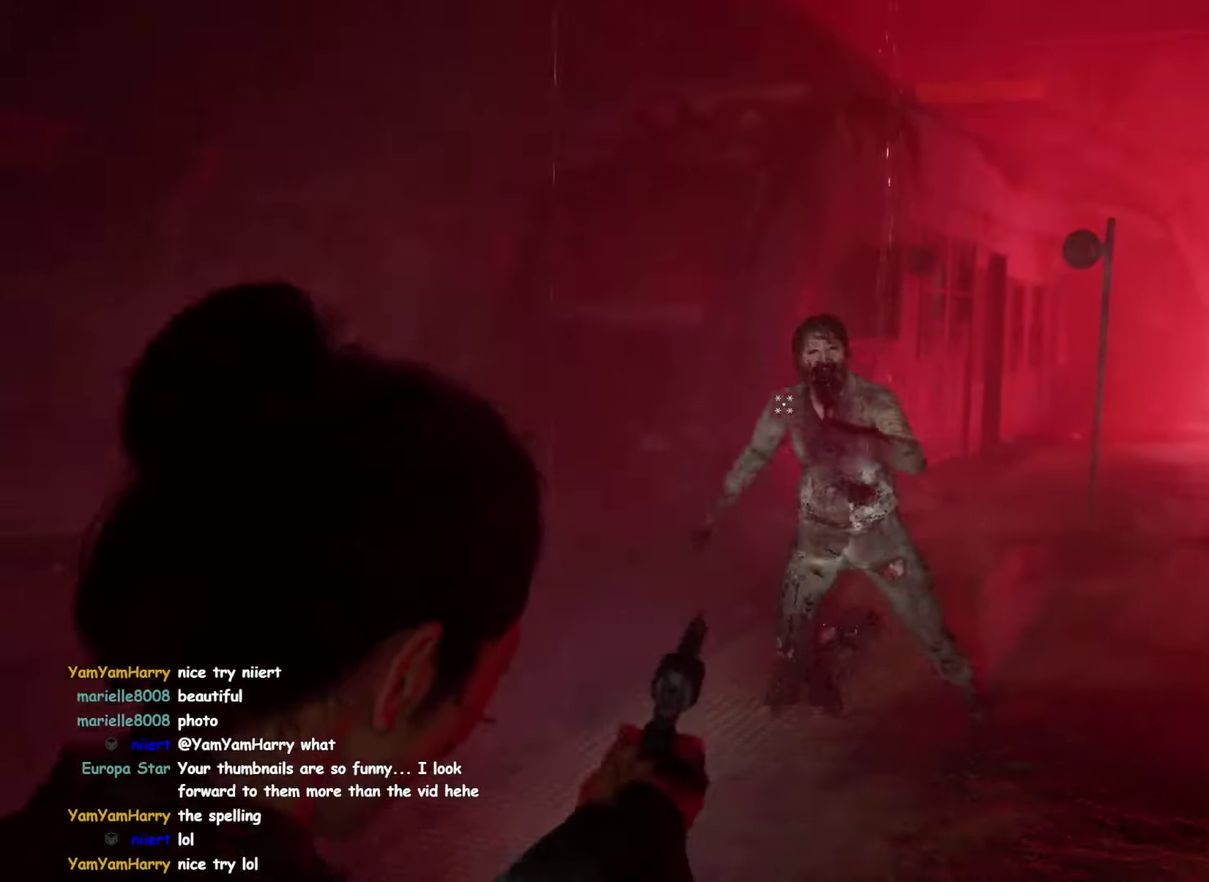
{"buttons": [], "left_stick": "up-right", "right_stick": "center", "button_events": []}
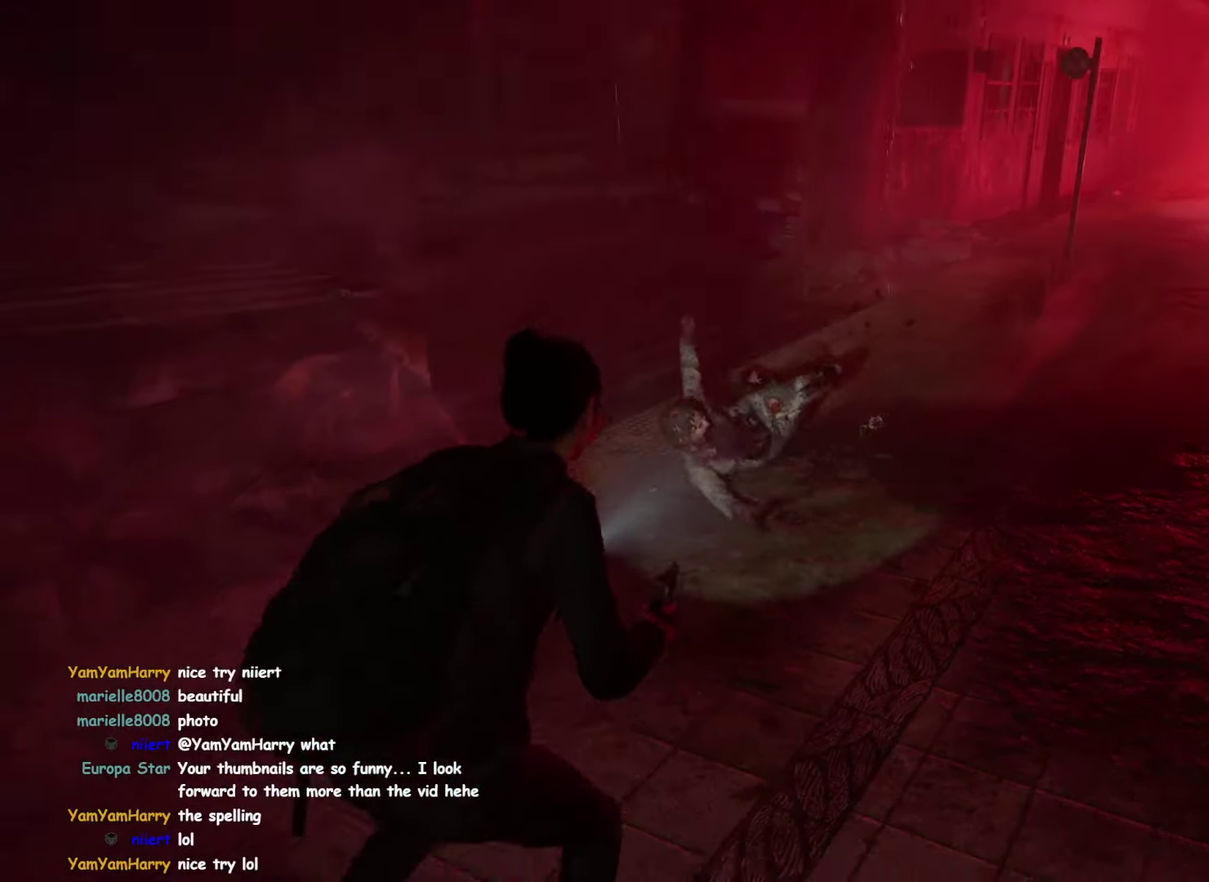
{"buttons": ["R1", "R2"], "left_stick": "up-right", "right_stick": "center", "button_events": [[350, "R2", "down"], [367, "R1", "down"]]}
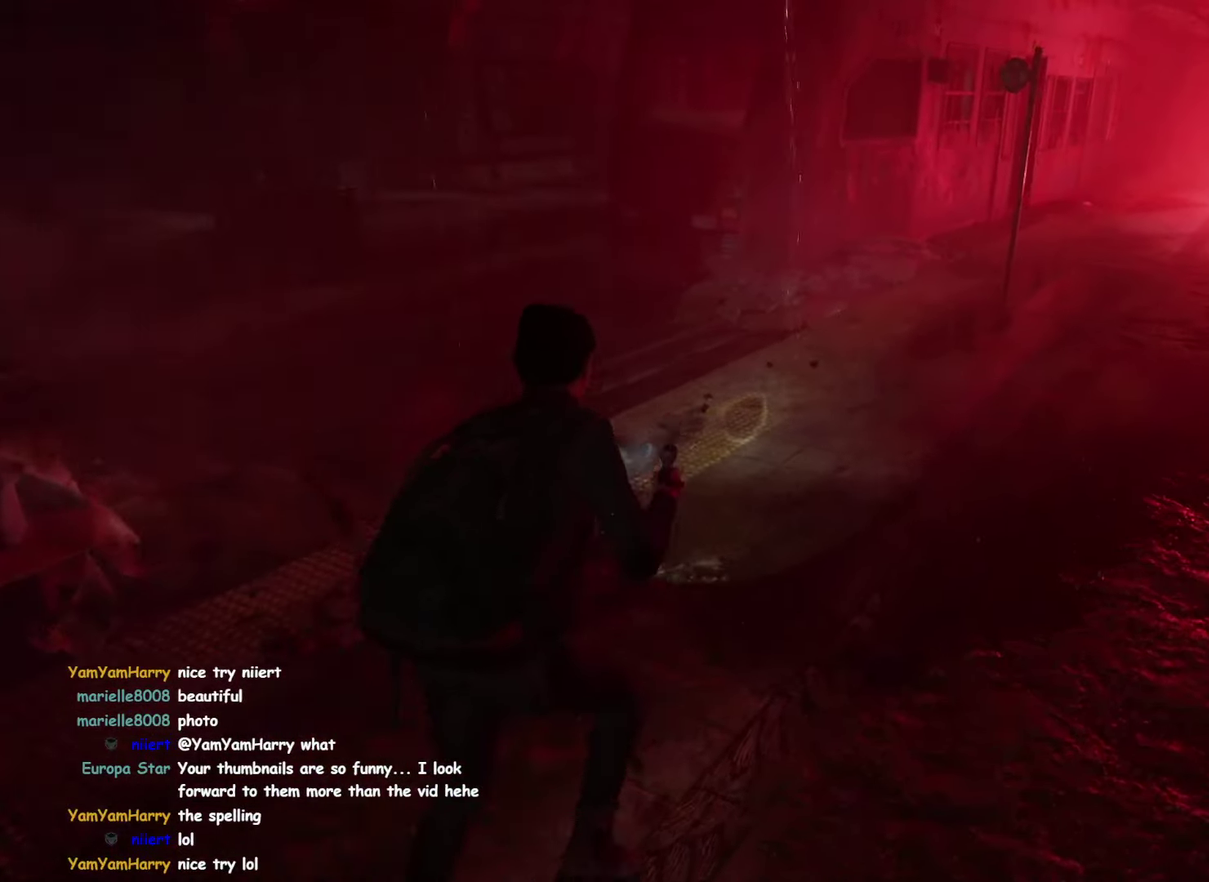
{"buttons": [], "left_stick": "up-right", "right_stick": "right", "button_events": [[34, "R1", "up"], [34, "R2", "up"]]}
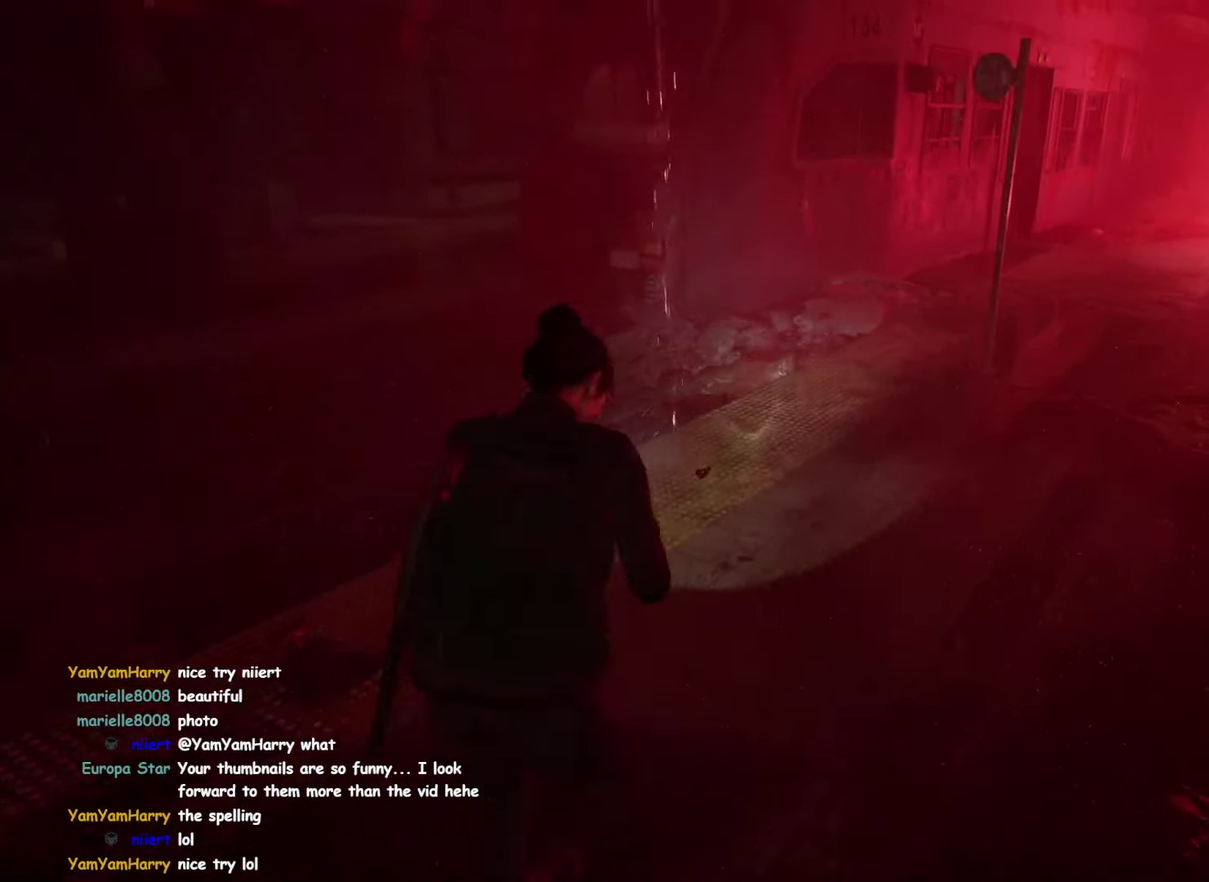
{"buttons": [], "left_stick": "up-right", "right_stick": "center", "button_events": []}
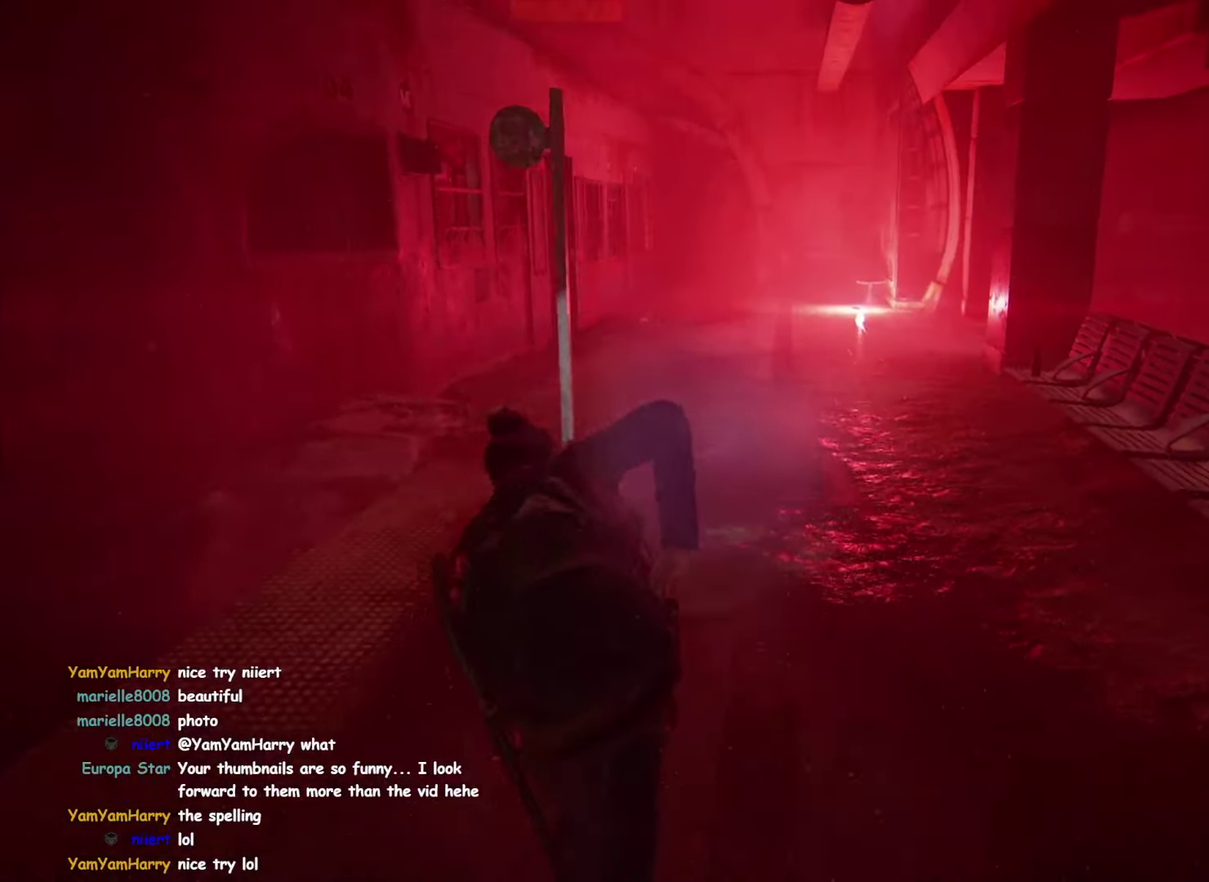
{"buttons": [], "left_stick": "up-right", "right_stick": "center", "button_events": []}
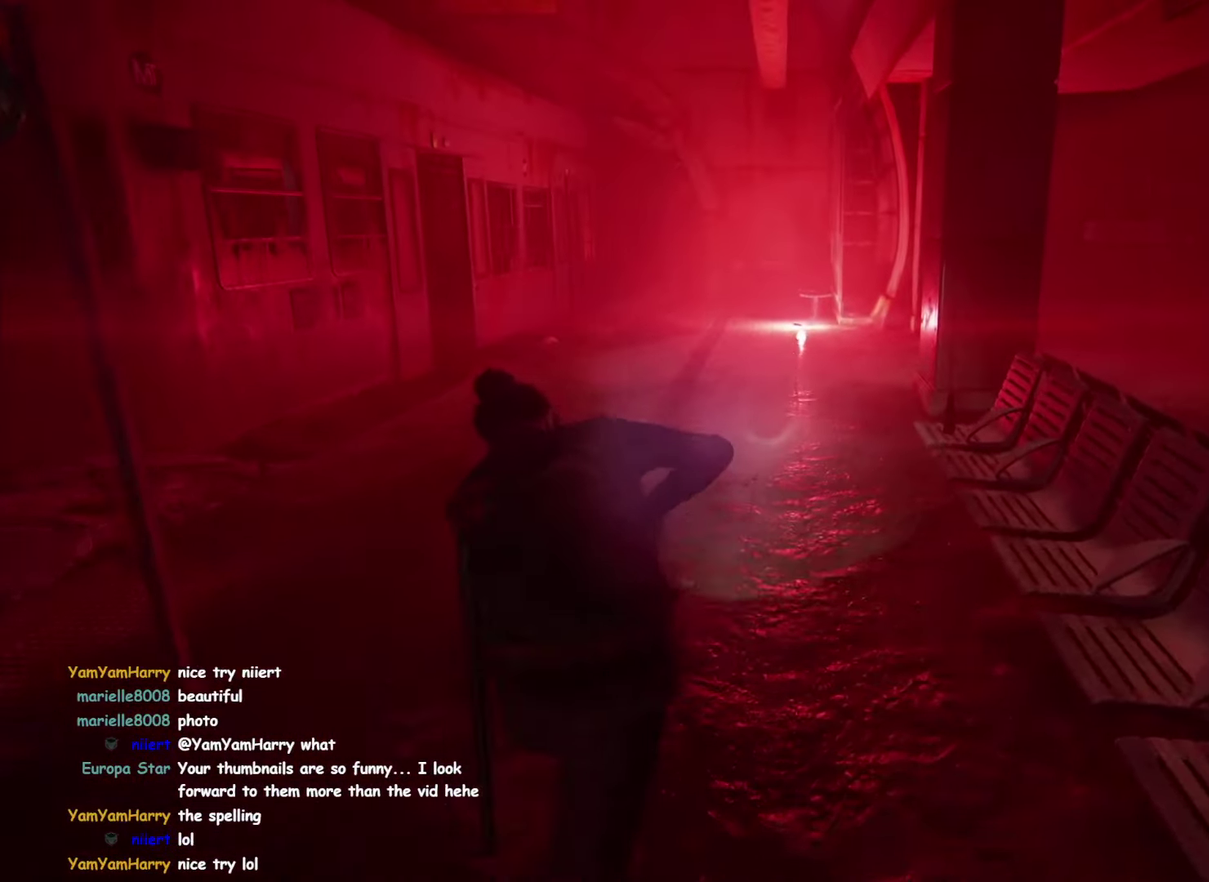
{"buttons": [], "left_stick": "up", "right_stick": "center", "button_events": [[267, "TRIANGLE", "down"], [400, "TRIANGLE", "up"]]}
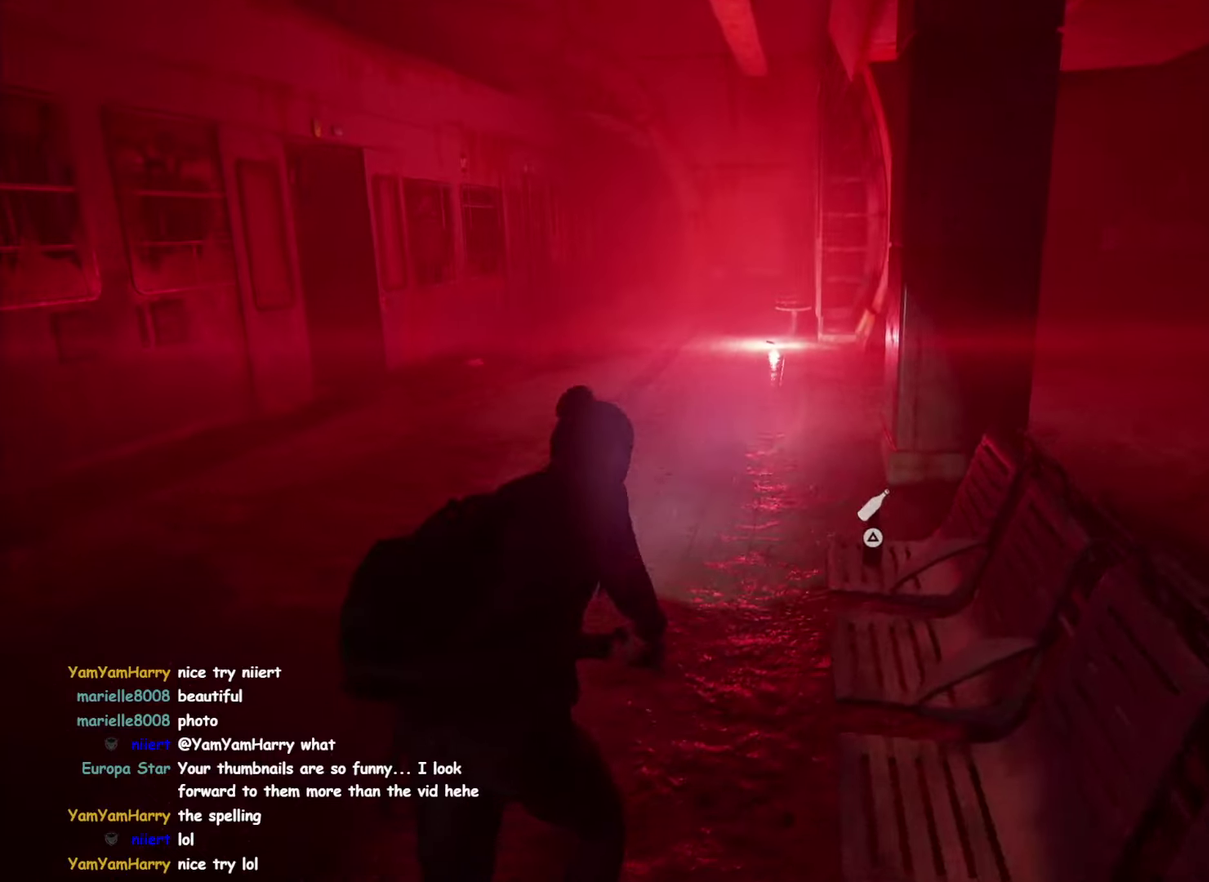
{"buttons": [], "left_stick": "up-right", "right_stick": "center", "button_events": []}